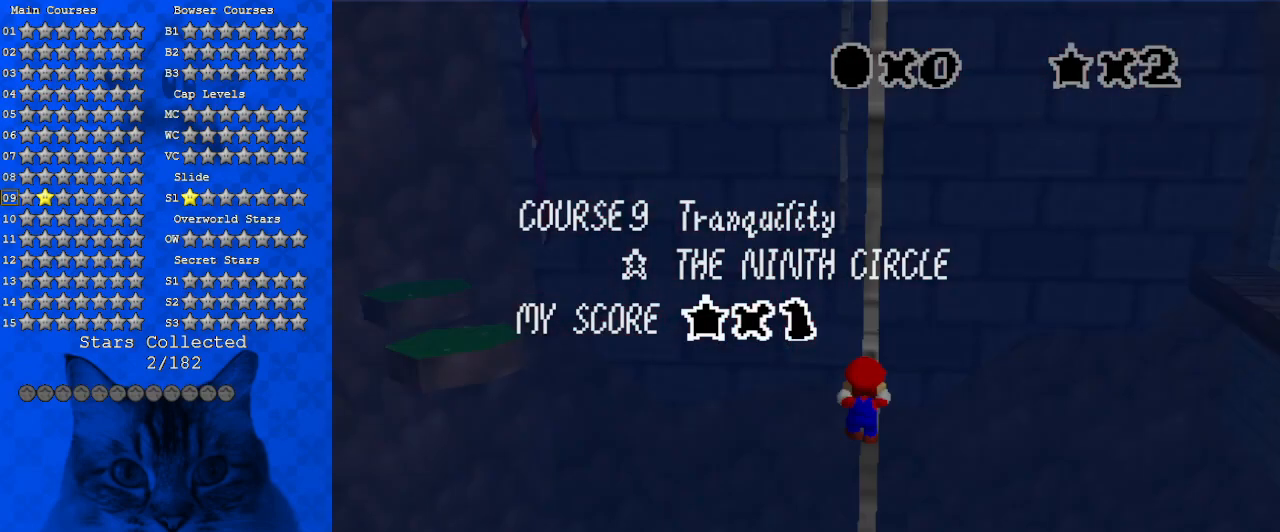
Gameplay with keyboard; each line is a JSON object with the keys held at the frame after it. "events" lists presses ("down") and releases ("up") of "a", "c", "ctrl", "d", "down", "left", "return", "right", "s", "shift", "up", "w", "x" and "y" between this image and that frame as [ms after this image, input, new state], when the widget could be followed in between. No other keys are recorded. Mouse input is not recorded.
{"keys": ["up"], "events": [[67, "shift", "down"], [100, "up", "down"], [267, "shift", "up"]]}
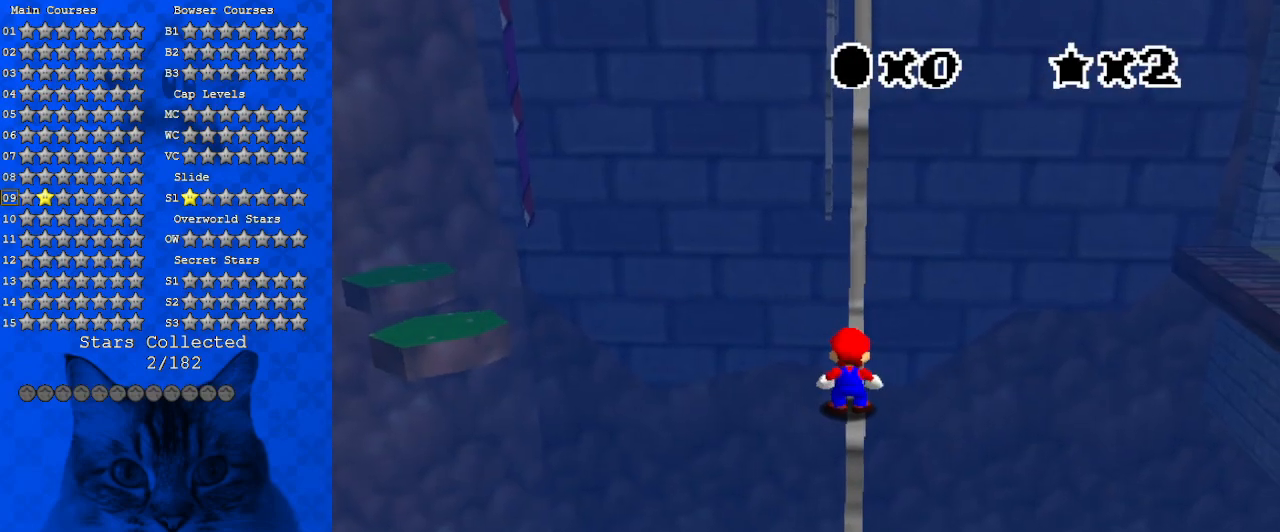
{"keys": ["shift", "up", "y"], "events": [[467, "y", "down"], [500, "shift", "down"]]}
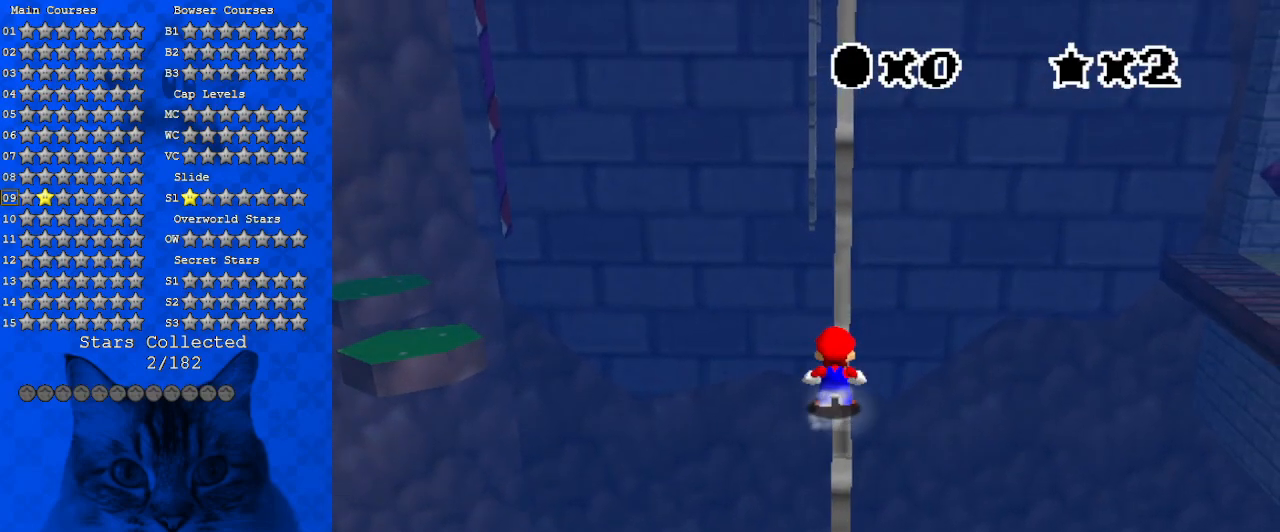
{"keys": ["shift", "up", "y"], "events": [[33, "left", "down"], [233, "left", "up"]]}
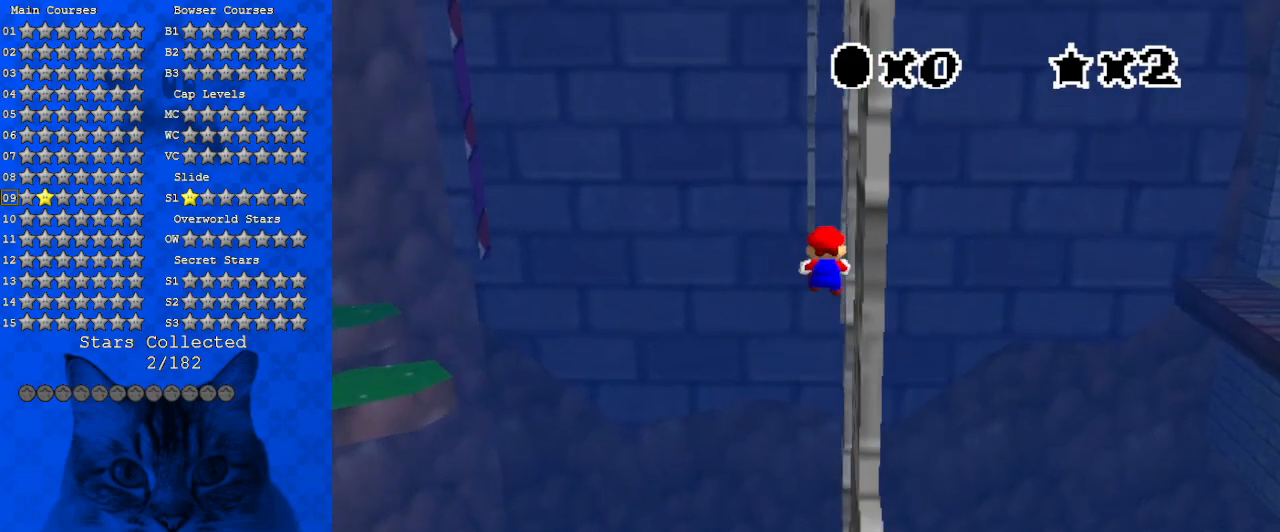
{"keys": ["up"], "events": [[67, "right", "down"], [433, "right", "up"], [467, "shift", "up"], [467, "y", "up"]]}
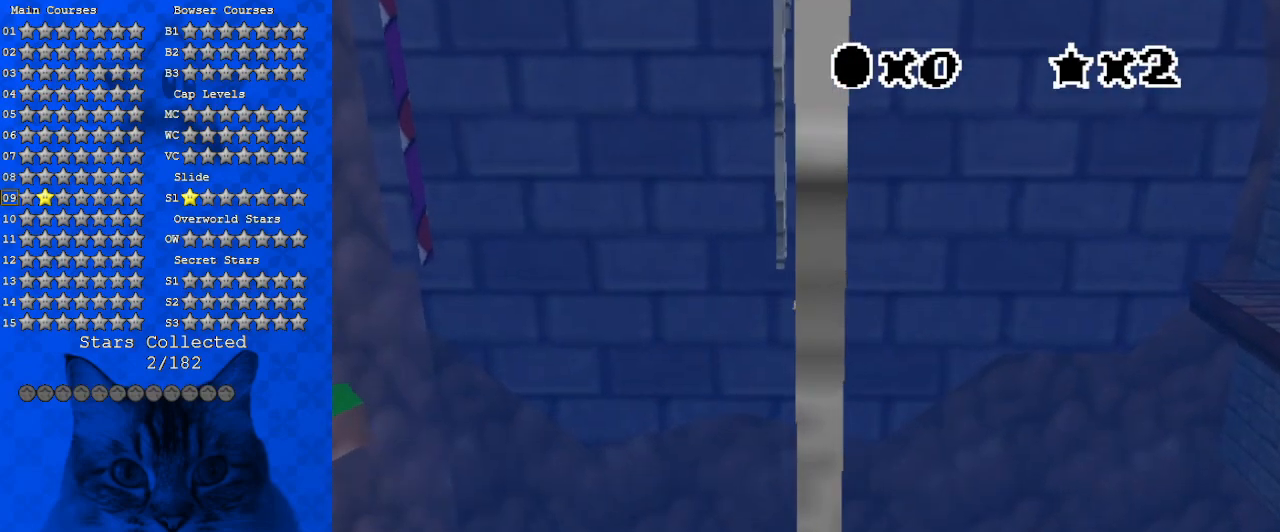
{"keys": ["down", "shift"], "events": [[33, "up", "up"], [67, "down", "down"], [67, "shift", "down"]]}
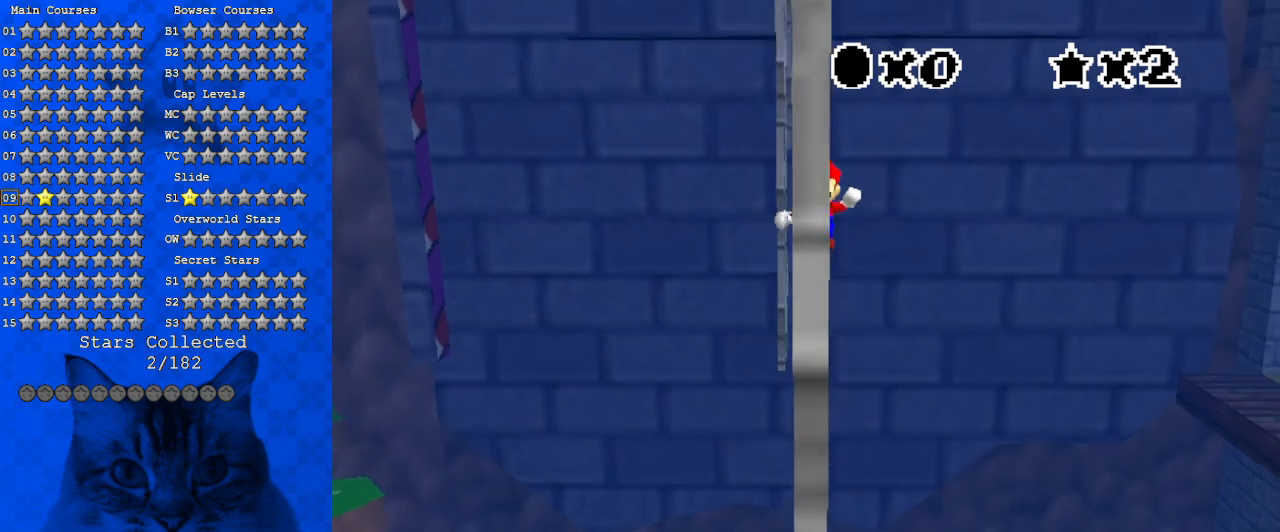
{"keys": ["shift", "up"], "events": [[67, "shift", "up"], [133, "down", "up"], [233, "left", "down"], [233, "shift", "down"], [233, "up", "down"], [500, "left", "up"]]}
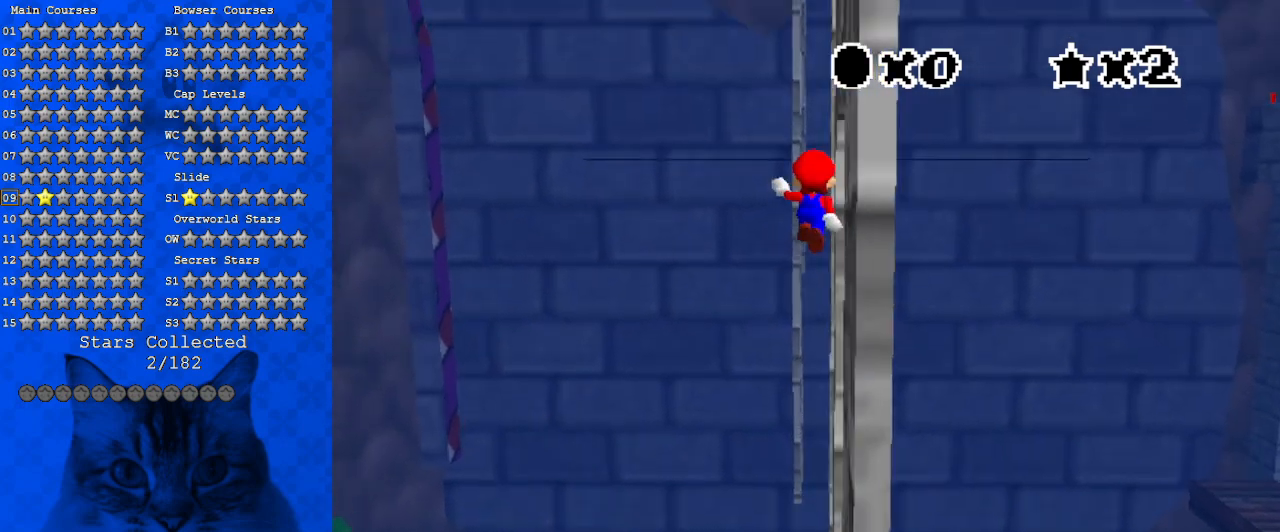
{"keys": ["shift", "up"], "events": []}
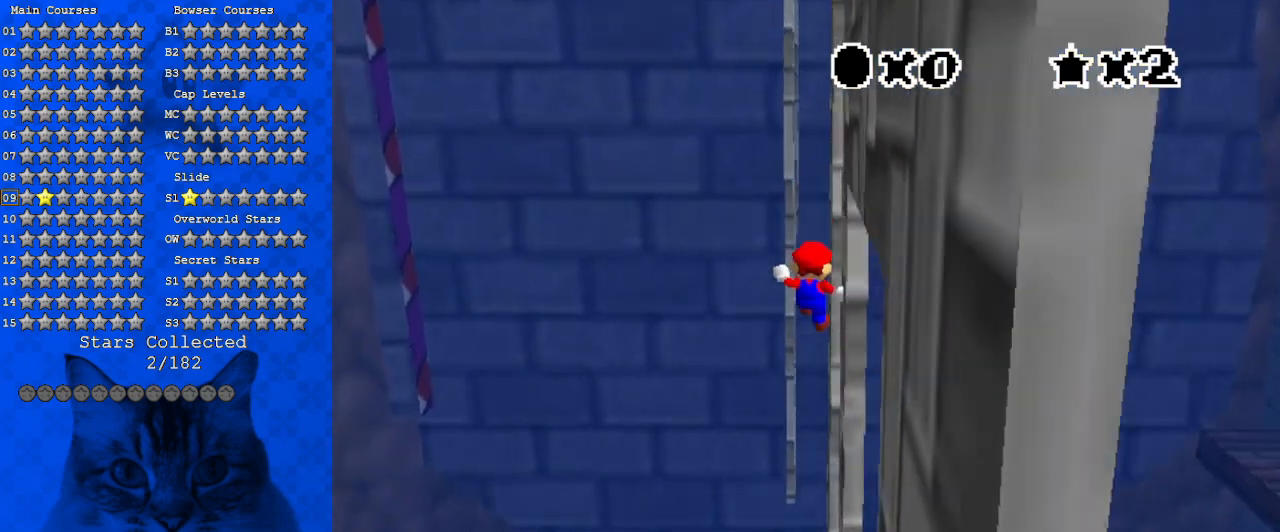
{"keys": ["shift", "up"], "events": [[100, "right", "down"], [400, "right", "up"]]}
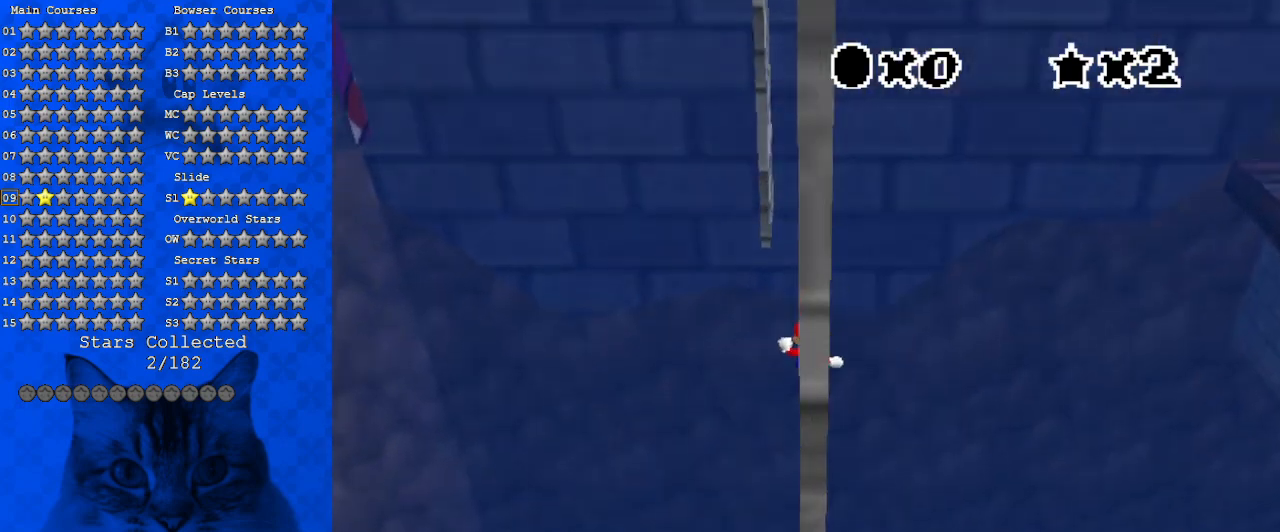
{"keys": ["down", "shift"], "events": [[67, "shift", "up"], [133, "up", "up"], [167, "down", "down"], [233, "shift", "down"]]}
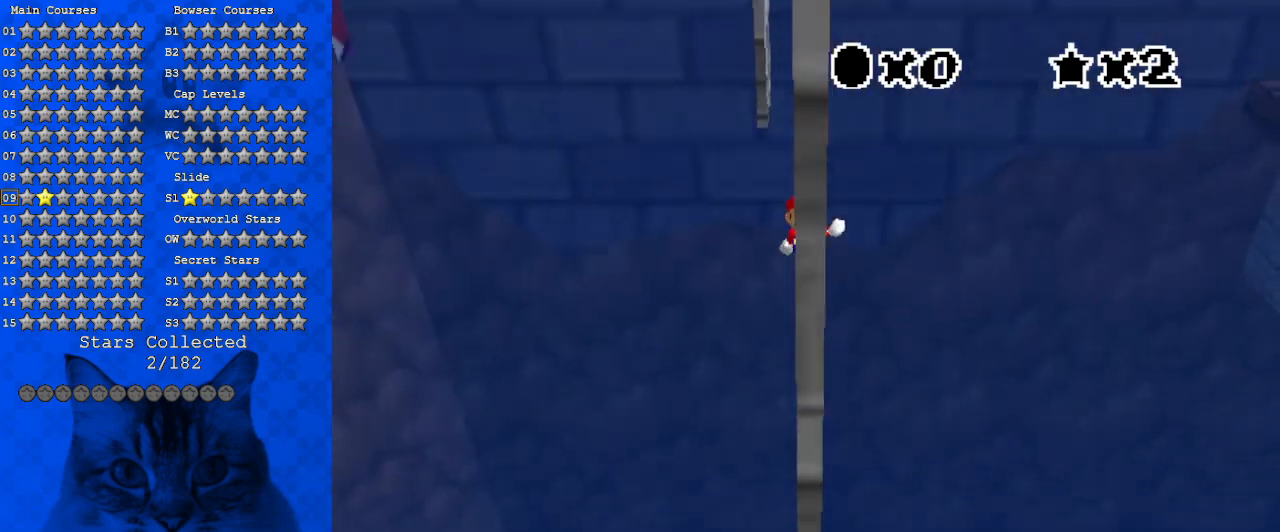
{"keys": ["shift", "up"], "events": [[233, "down", "up"], [233, "shift", "up"], [333, "shift", "down"], [333, "up", "down"]]}
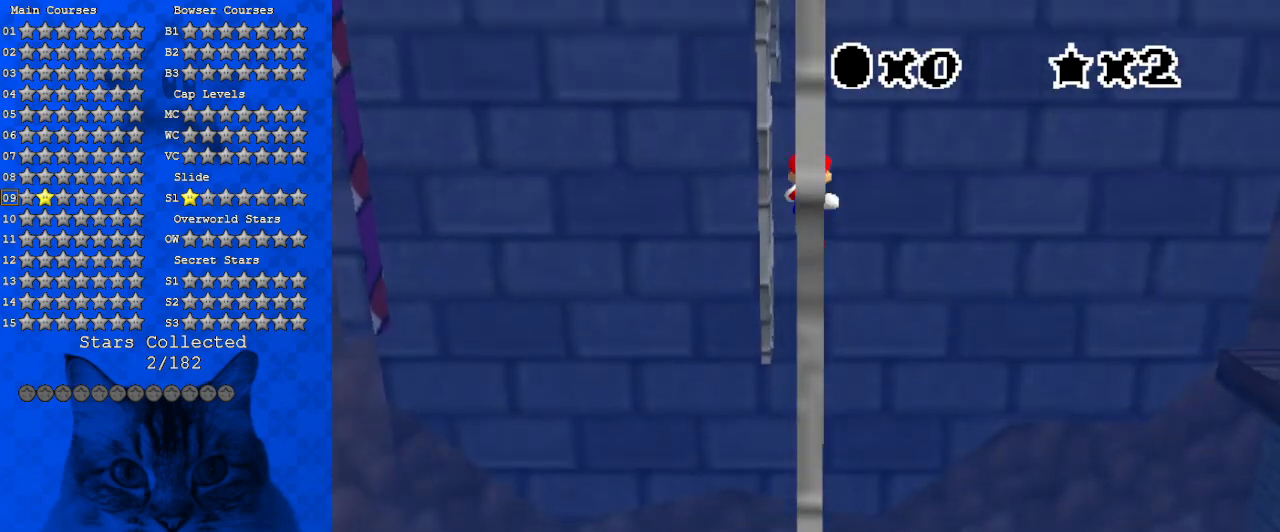
{"keys": ["down", "shift"], "events": [[333, "shift", "up"], [367, "up", "up"], [433, "down", "down"], [433, "shift", "down"]]}
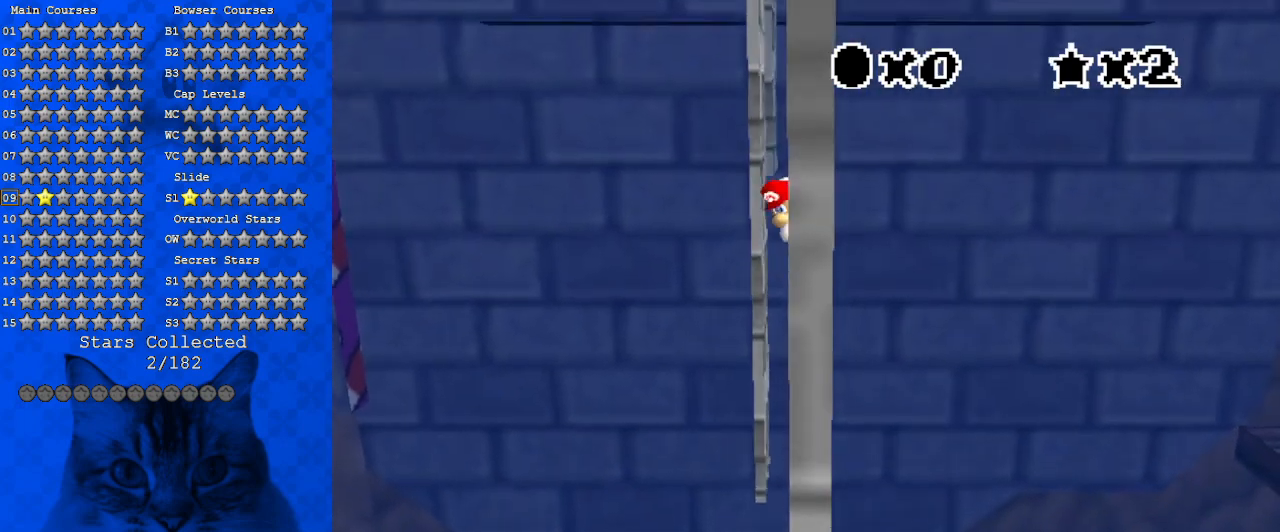
{"keys": [], "events": [[433, "shift", "up"], [500, "down", "up"]]}
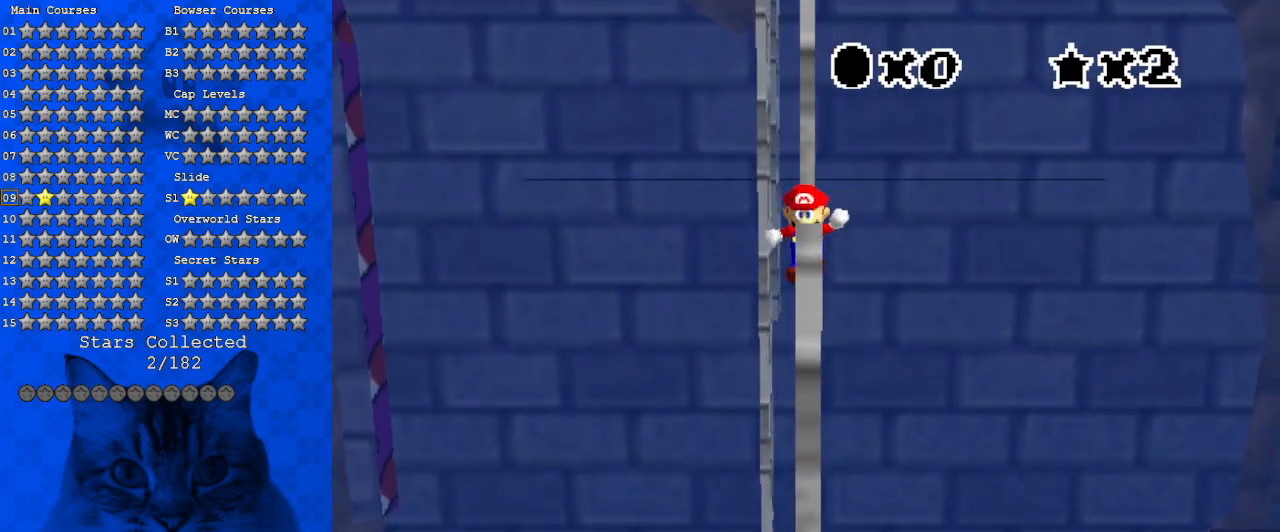
{"keys": ["up"], "events": [[100, "shift", "down"], [100, "up", "down"], [133, "shift", "up"]]}
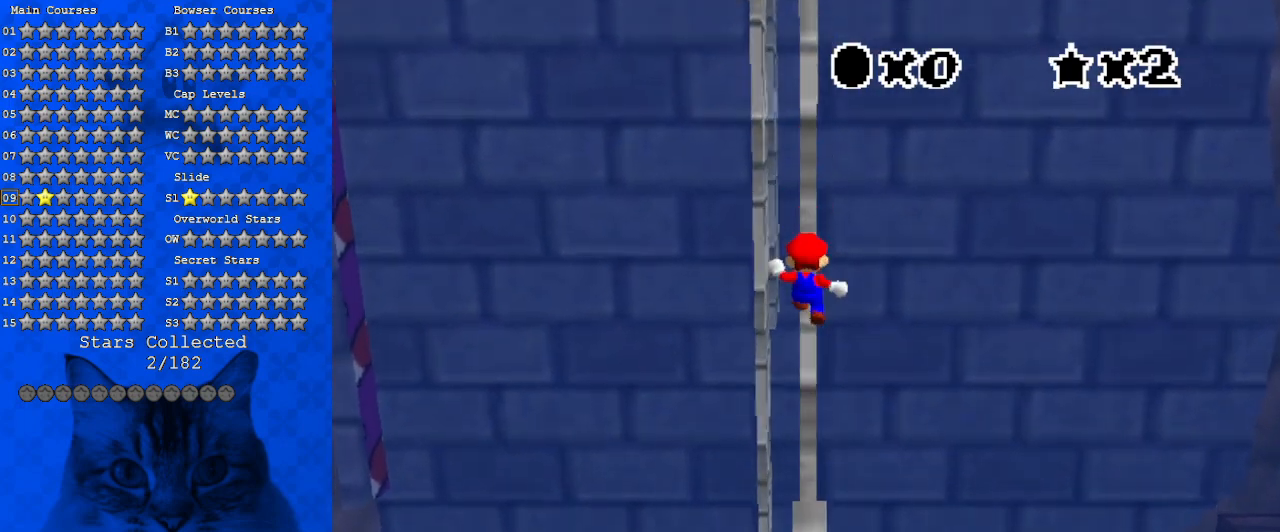
{"keys": ["down", "shift"], "events": [[100, "up", "up"], [133, "down", "down"], [200, "shift", "down"]]}
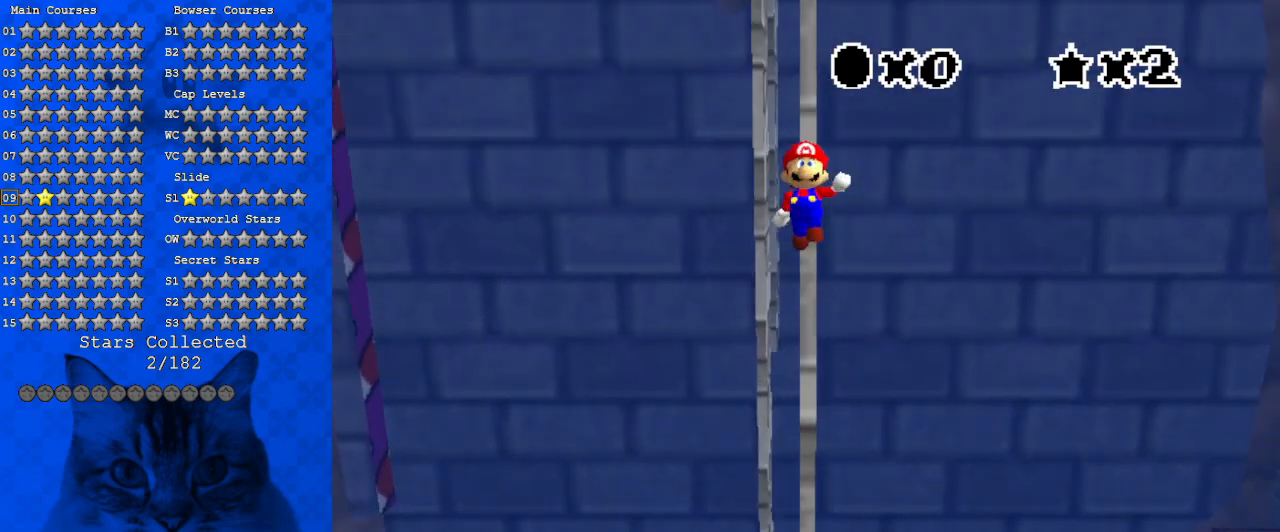
{"keys": ["left", "shift", "up"], "events": [[167, "shift", "up"], [200, "down", "up"], [300, "left", "down"], [333, "shift", "down"], [333, "up", "down"]]}
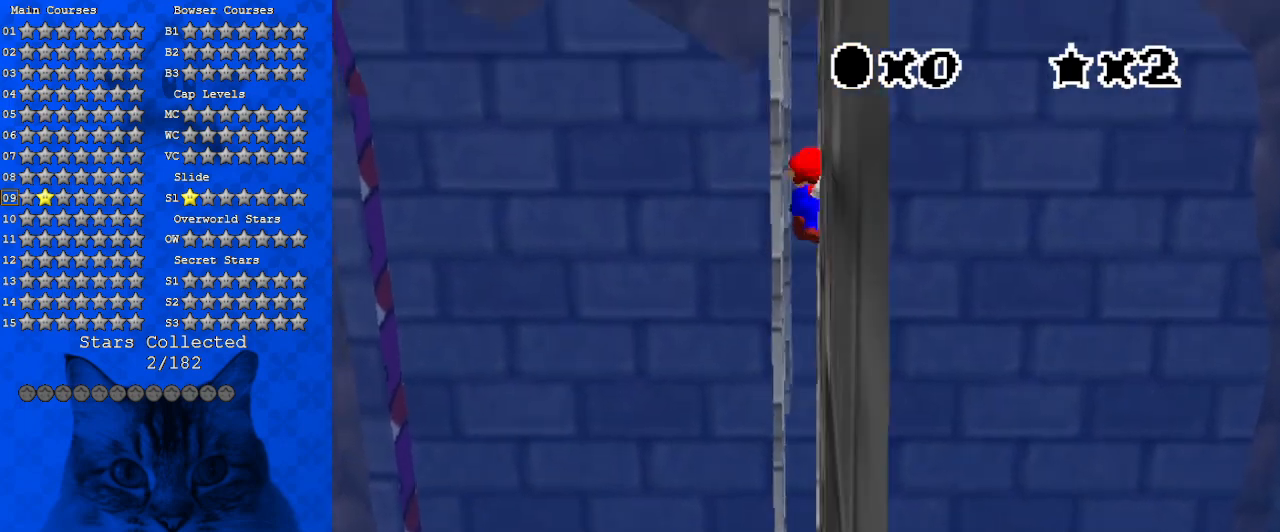
{"keys": ["shift", "up"], "events": [[433, "left", "up"]]}
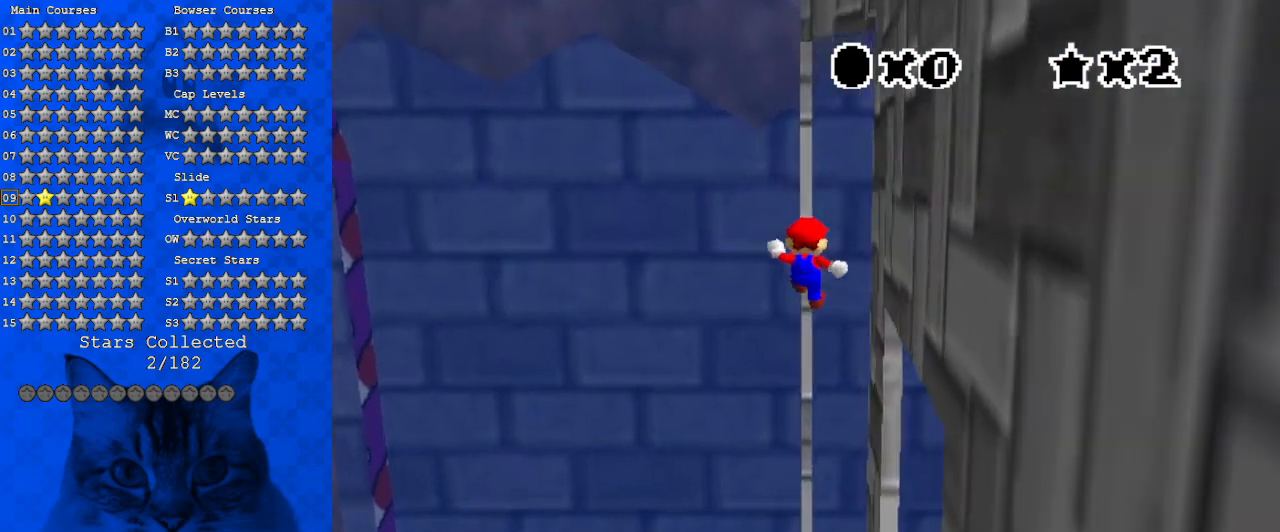
{"keys": ["shift", "up"], "events": []}
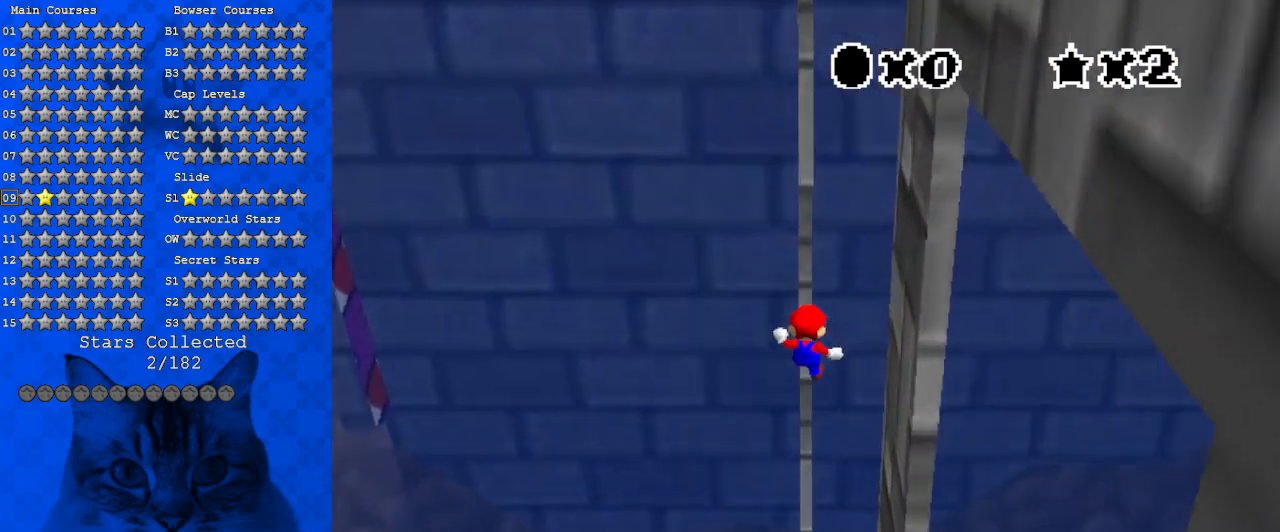
{"keys": ["up"], "events": [[300, "shift", "up"], [333, "return", "down"], [433, "return", "up"]]}
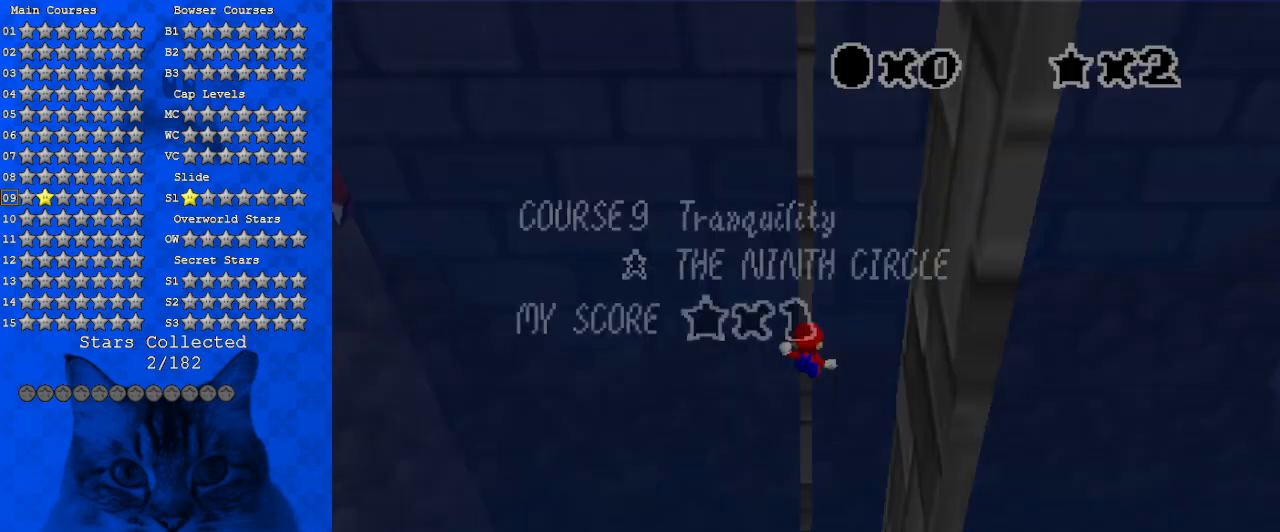
{"keys": ["up"], "events": [[100, "up", "up"], [167, "up", "down"]]}
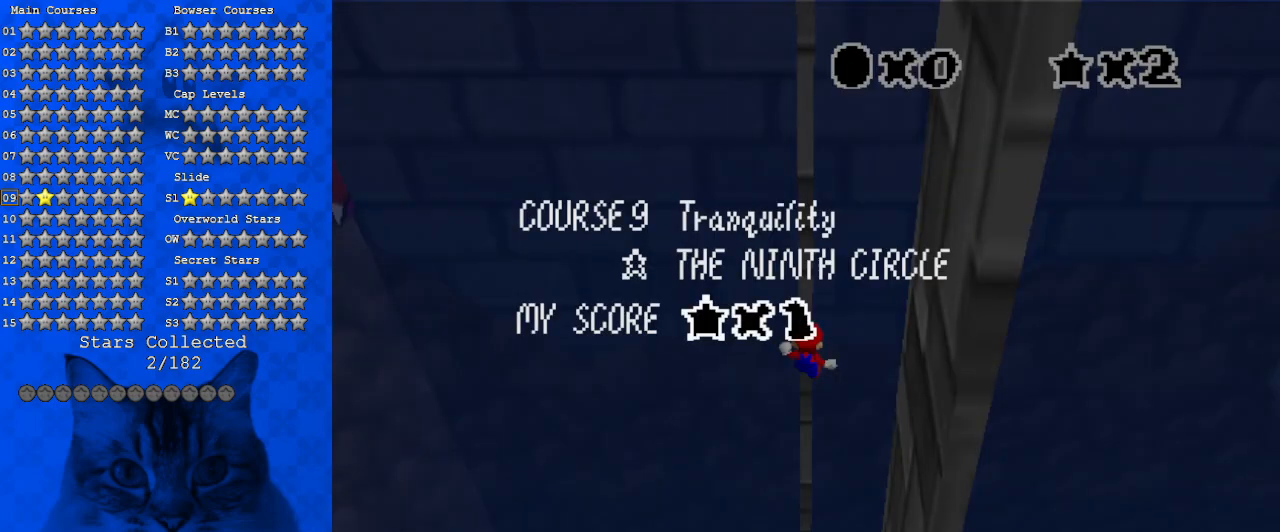
{"keys": [], "events": [[167, "shift", "down"], [233, "return", "down"], [267, "shift", "up"], [300, "return", "up"], [500, "up", "up"]]}
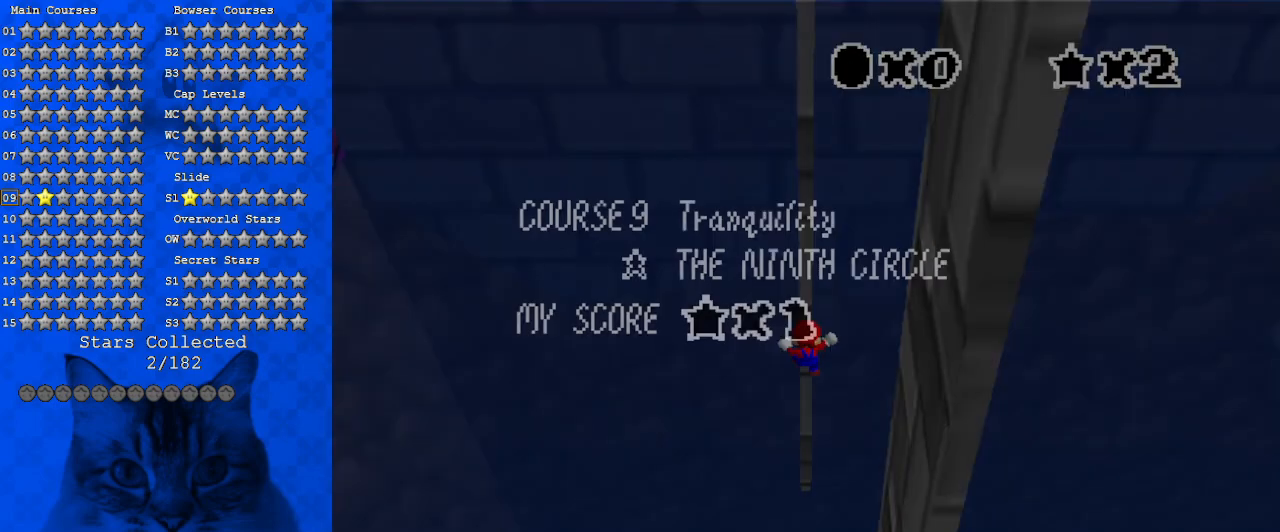
{"keys": ["down", "right", "shift"], "events": [[100, "down", "down"], [100, "right", "down"], [333, "return", "down"], [433, "return", "up"], [433, "shift", "down"]]}
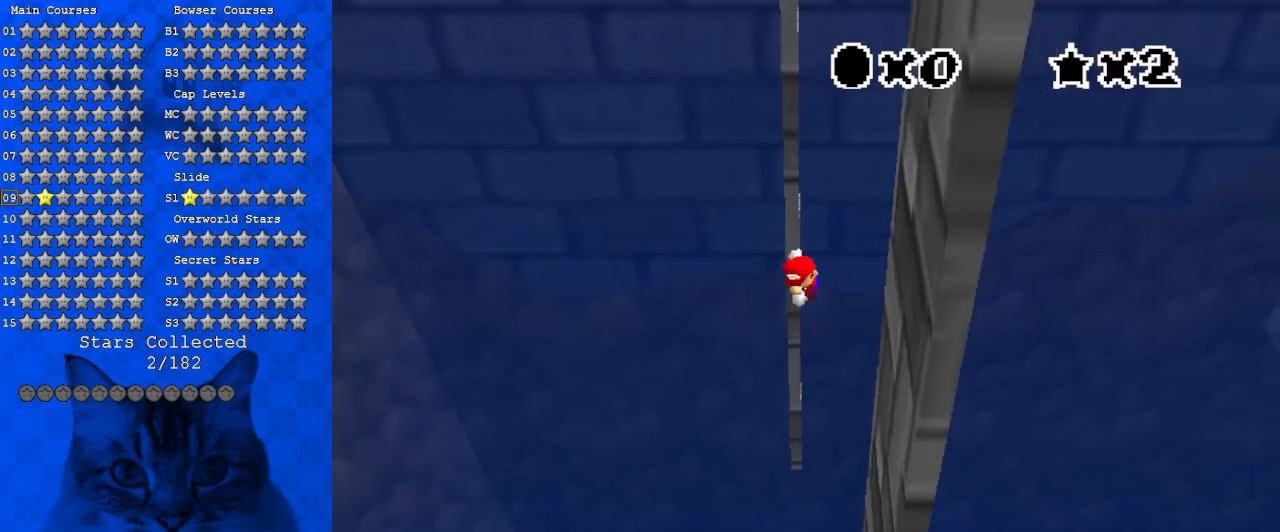
{"keys": ["right"], "events": [[467, "down", "up"], [467, "shift", "up"]]}
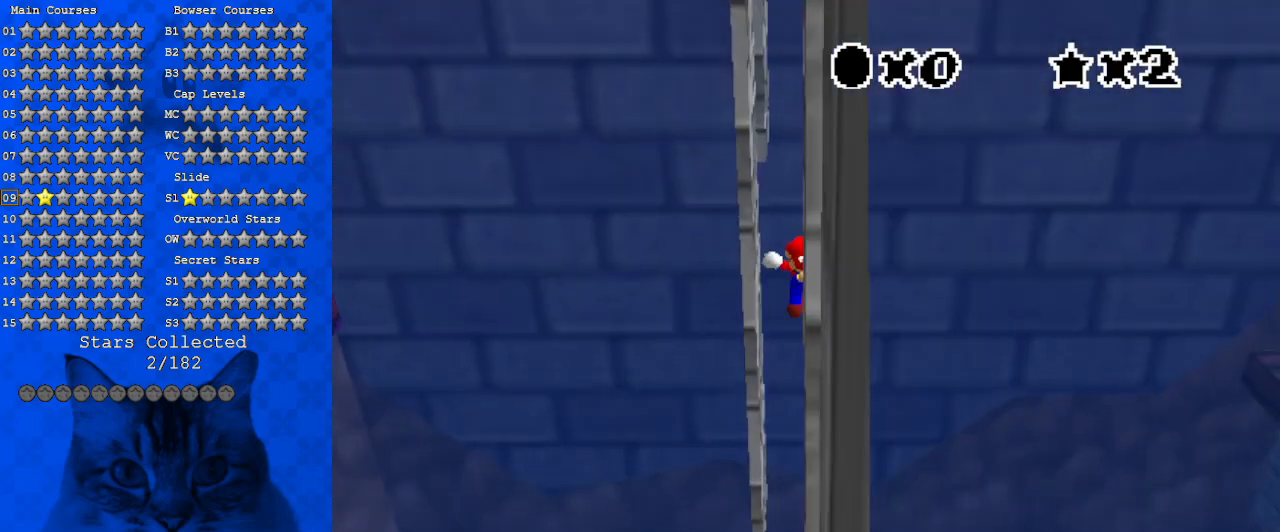
{"keys": ["left", "shift", "up"], "events": [[33, "left", "down"], [67, "right", "up"], [67, "shift", "down"], [67, "up", "down"]]}